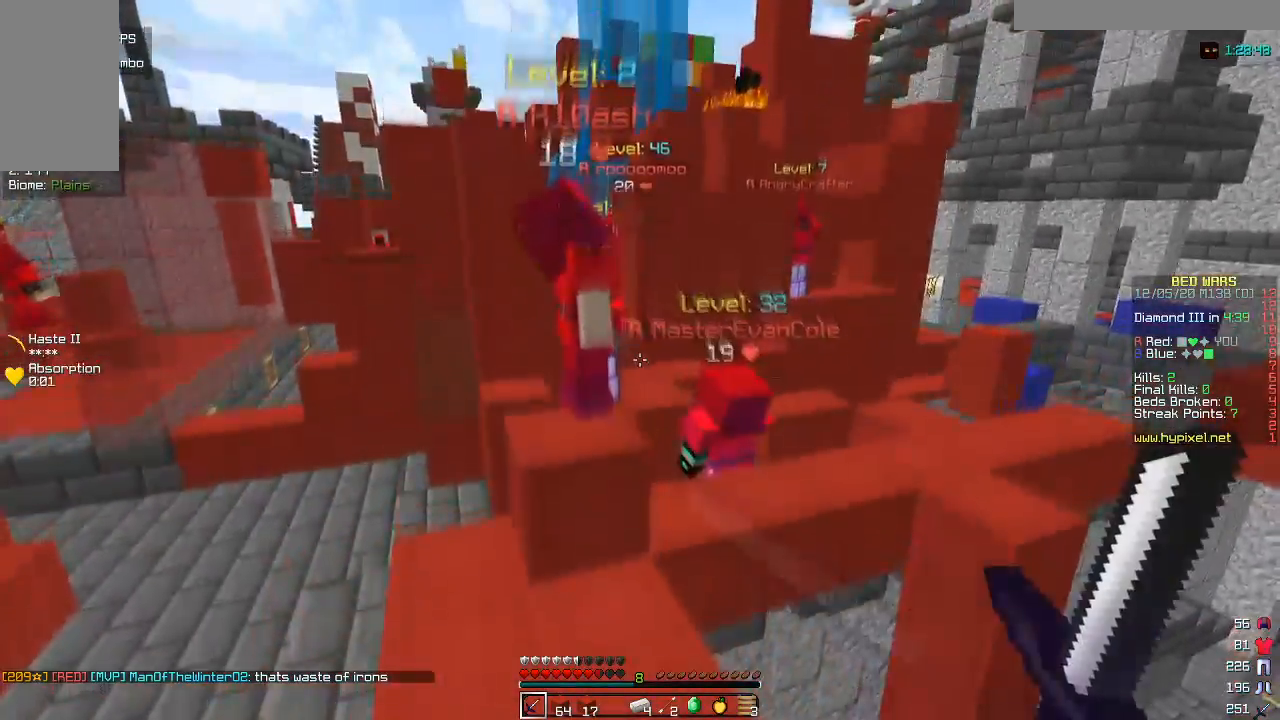
Gameplay with keyboard and mouse; each line is a JSON object with the keys and mouse buttons held at the frame after it. "events" lists presses ("down") and releases ("up") of "a", "d", "s", "w", "mouse_left" and "mouse_right" between this image and that frame as [ms after this image, input, new state], when the widget could be followed in between. "mouse_left", "mouse_right" = the "left", "right" buttons of the "mouse" list. No other keys are recorded. Fast repeated clicks can show as one long hold. Mouse movement is not recorded.
{"keys": ["w"], "mouse": [], "events": [[17, "mouse_left", "down"], [100, "a", "up"], [167, "mouse_left", "up"]]}
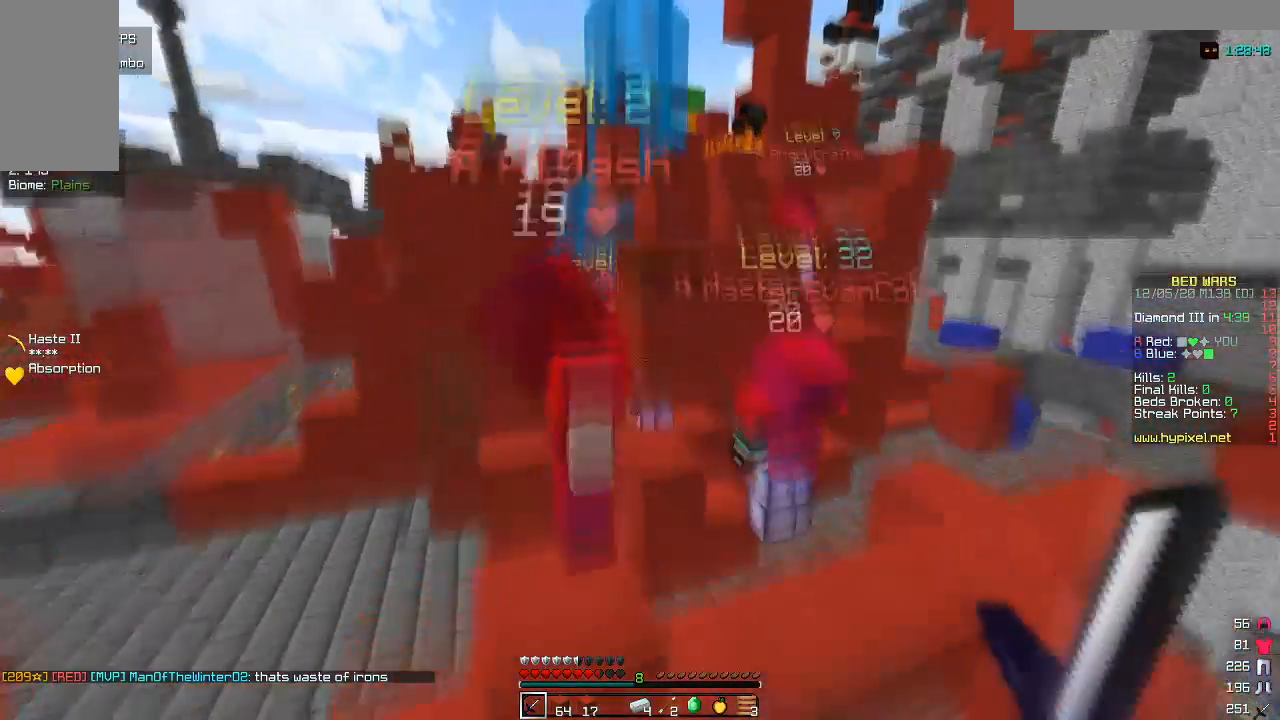
{"keys": ["w"], "mouse": [], "events": [[33, "a", "down"], [33, "w", "up"], [233, "a", "up"], [317, "w", "down"]]}
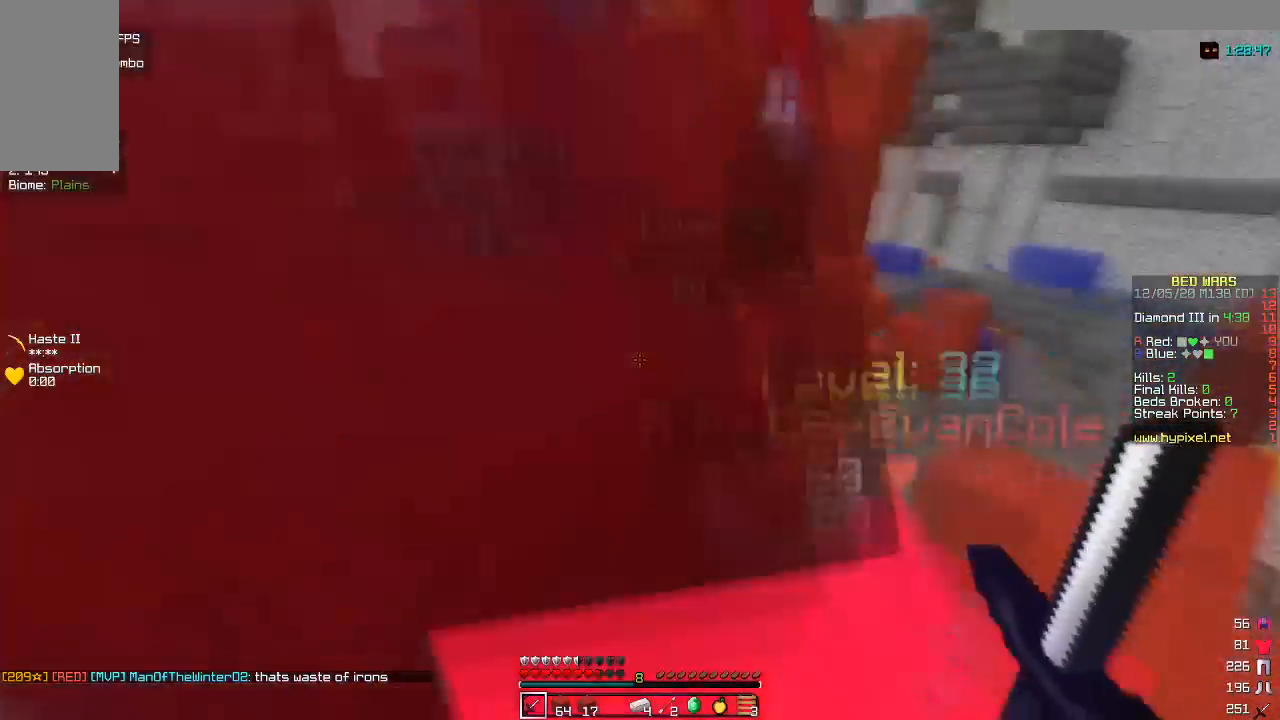
{"keys": ["d", "w"], "mouse": ["left"], "events": [[100, "mouse_left", "down"], [200, "d", "down"], [250, "mouse_left", "up"], [350, "mouse_left", "down"]]}
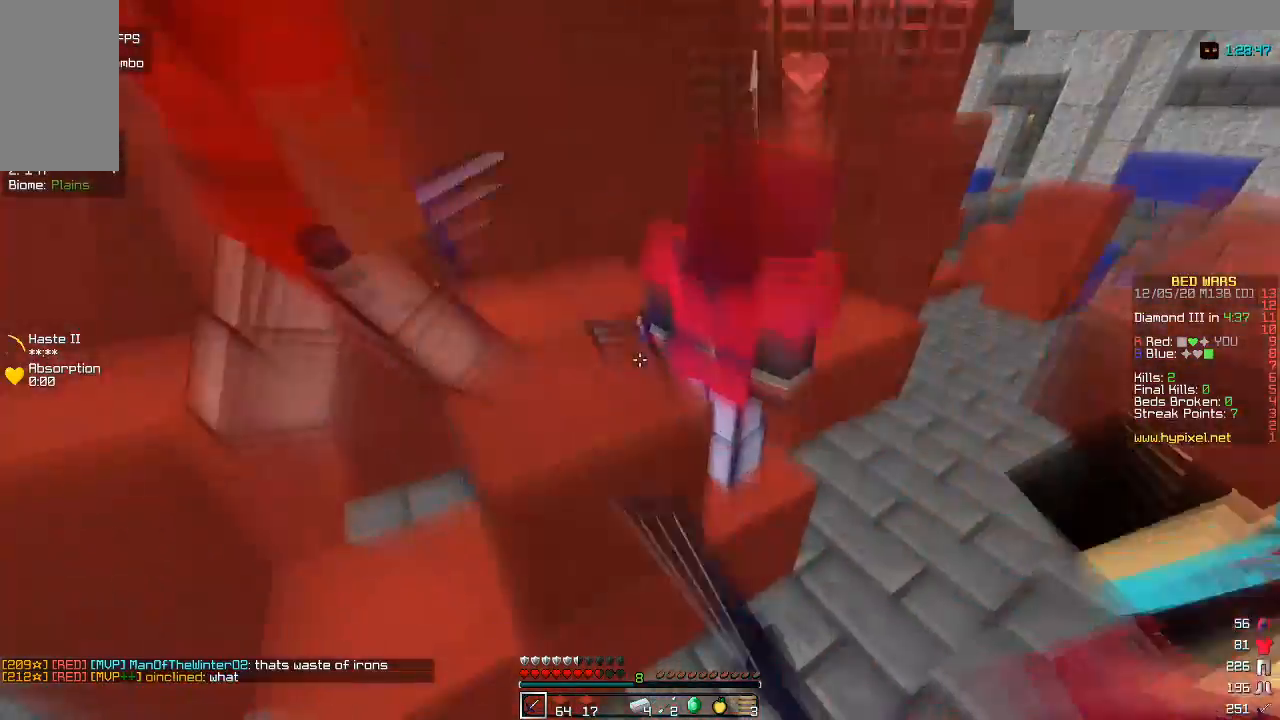
{"keys": [], "mouse": ["left"], "events": [[33, "mouse_left", "up"], [167, "mouse_left", "down"], [317, "w", "up"], [350, "mouse_left", "up"], [483, "d", "up"], [483, "mouse_left", "down"]]}
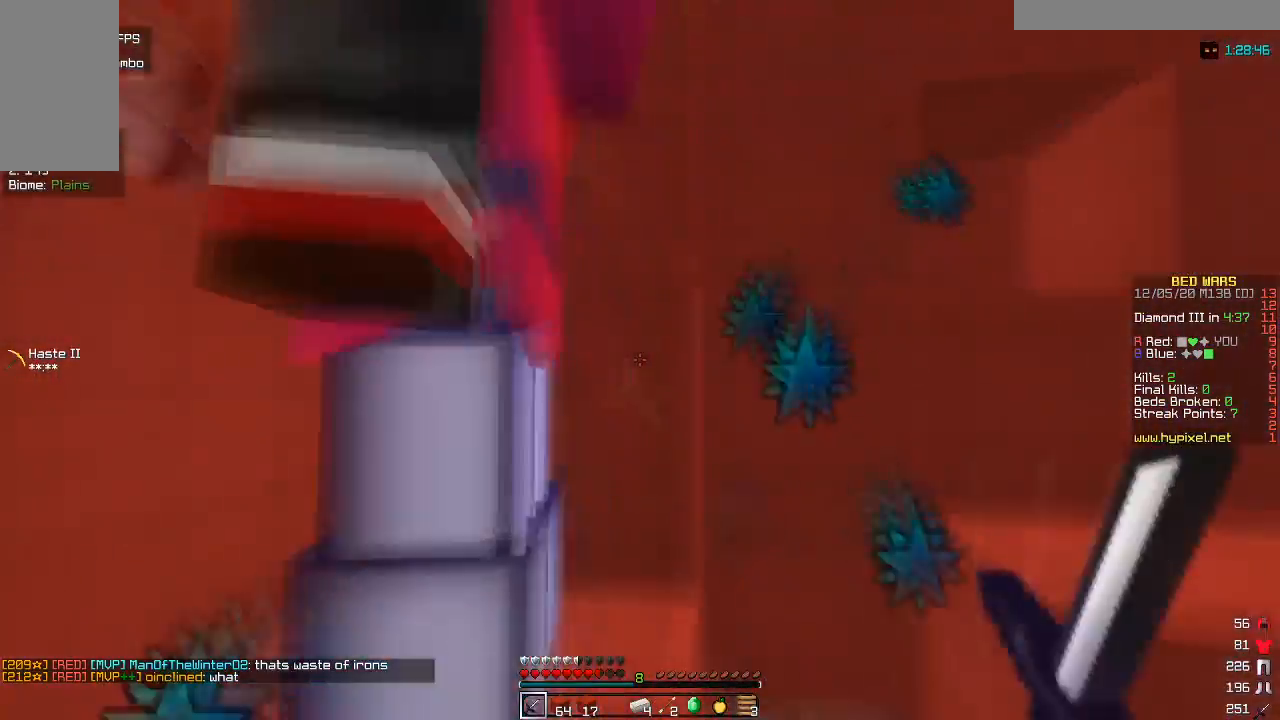
{"keys": ["d"], "mouse": ["left"], "events": [[100, "a", "down"], [133, "mouse_left", "up"], [250, "mouse_left", "down"], [400, "mouse_left", "up"], [433, "a", "up"], [433, "d", "down"], [483, "mouse_left", "down"]]}
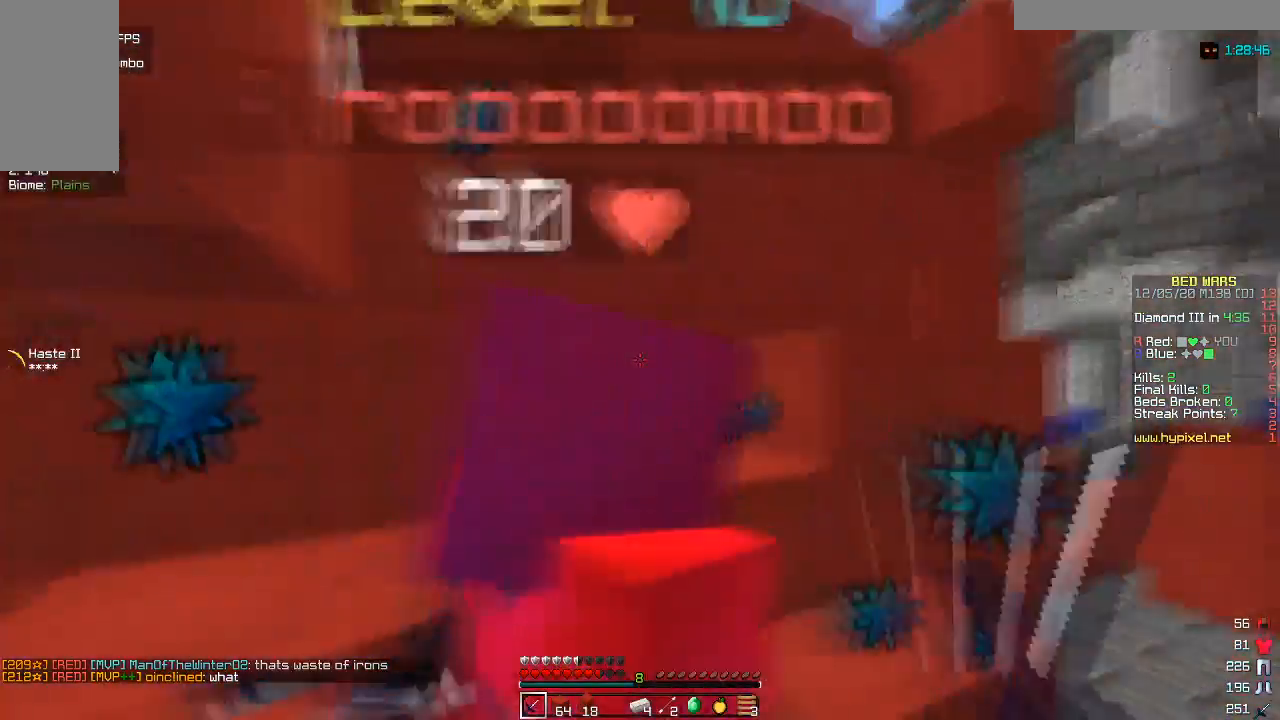
{"keys": ["d"], "mouse": ["left"], "events": [[150, "a", "down"], [150, "mouse_left", "up"], [217, "d", "up"], [250, "mouse_left", "down"], [300, "a", "up"], [317, "d", "down"], [400, "mouse_left", "up"], [483, "mouse_left", "down"]]}
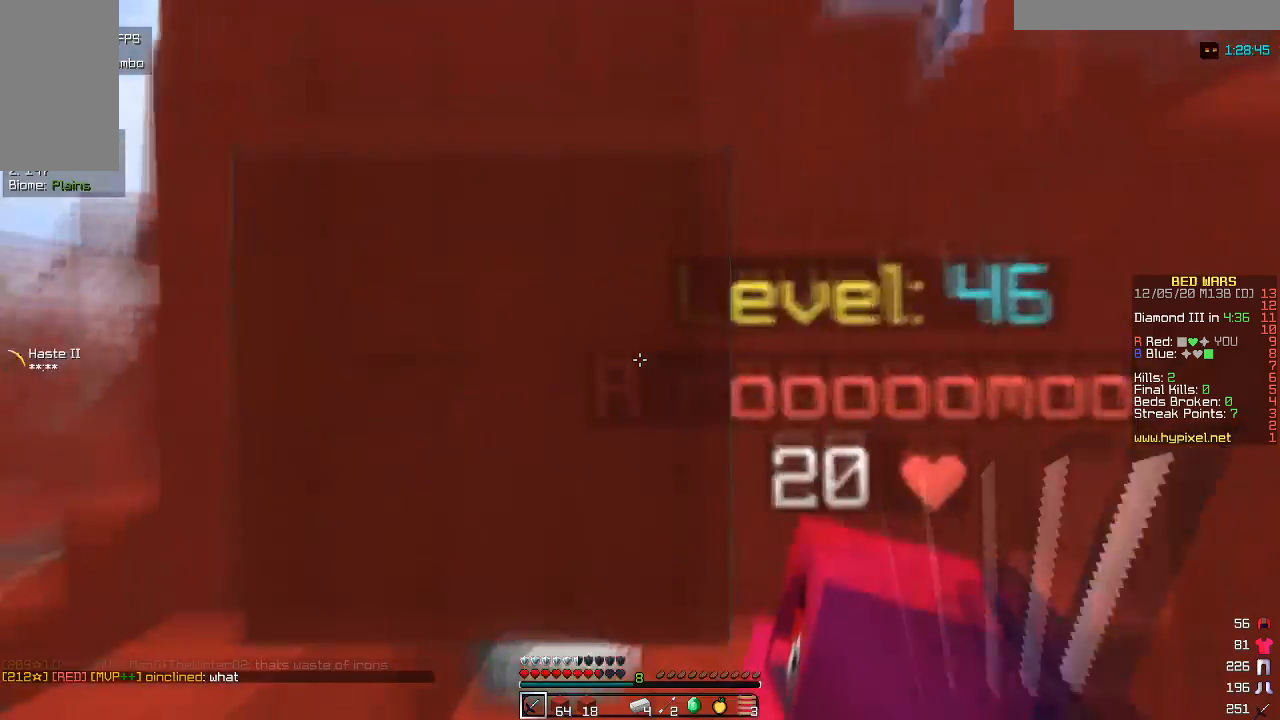
{"keys": ["a"], "mouse": [], "events": [[83, "a", "down"], [150, "d", "up"], [183, "mouse_left", "up"], [267, "mouse_left", "down"], [450, "mouse_left", "up"]]}
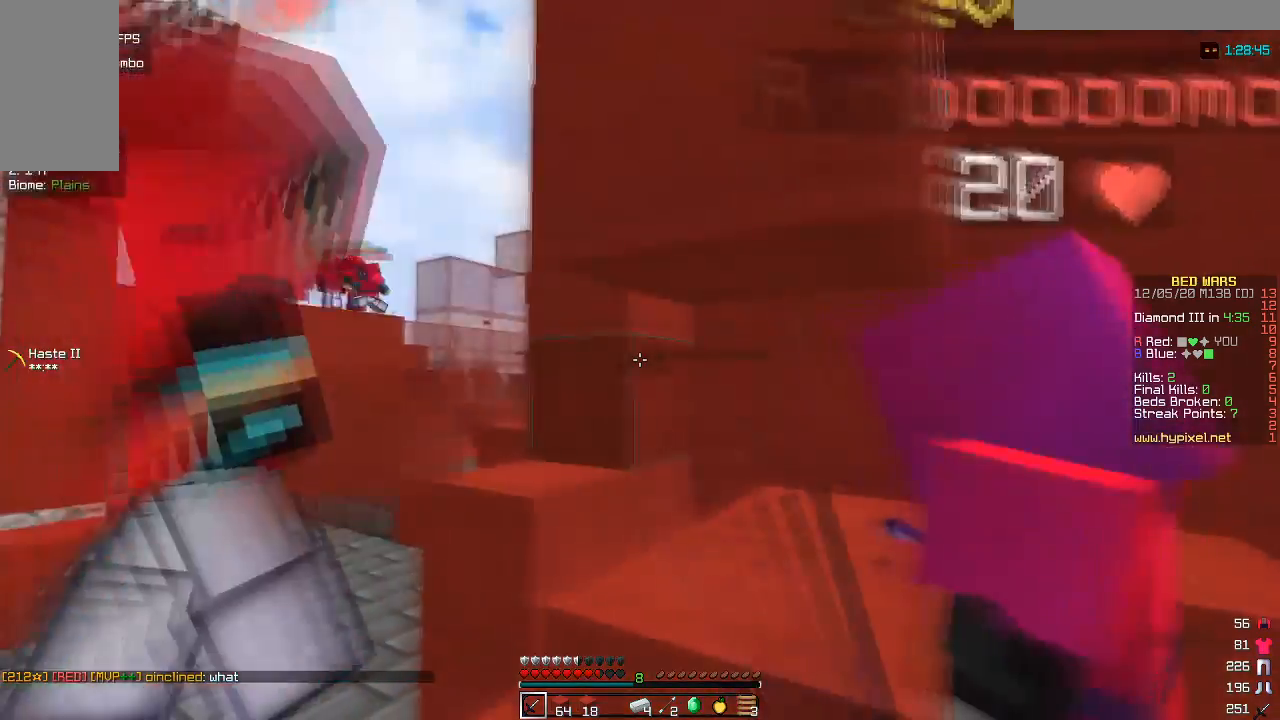
{"keys": ["w"], "mouse": ["left"], "events": [[117, "w", "down"], [217, "mouse_left", "down"], [367, "a", "up"], [417, "mouse_left", "up"], [467, "mouse_left", "down"]]}
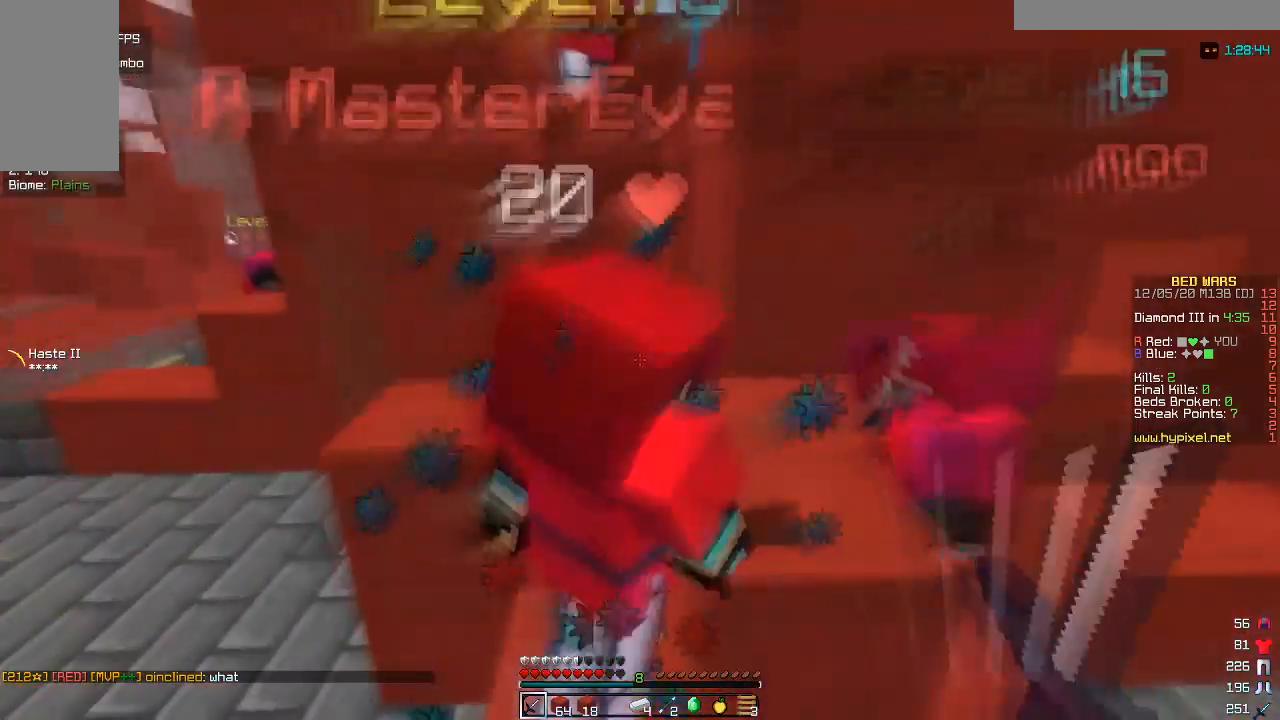
{"keys": ["d", "w"], "mouse": ["left"], "events": [[150, "mouse_left", "up"], [217, "mouse_left", "down"], [350, "d", "down"], [433, "mouse_left", "up"], [500, "mouse_left", "down"]]}
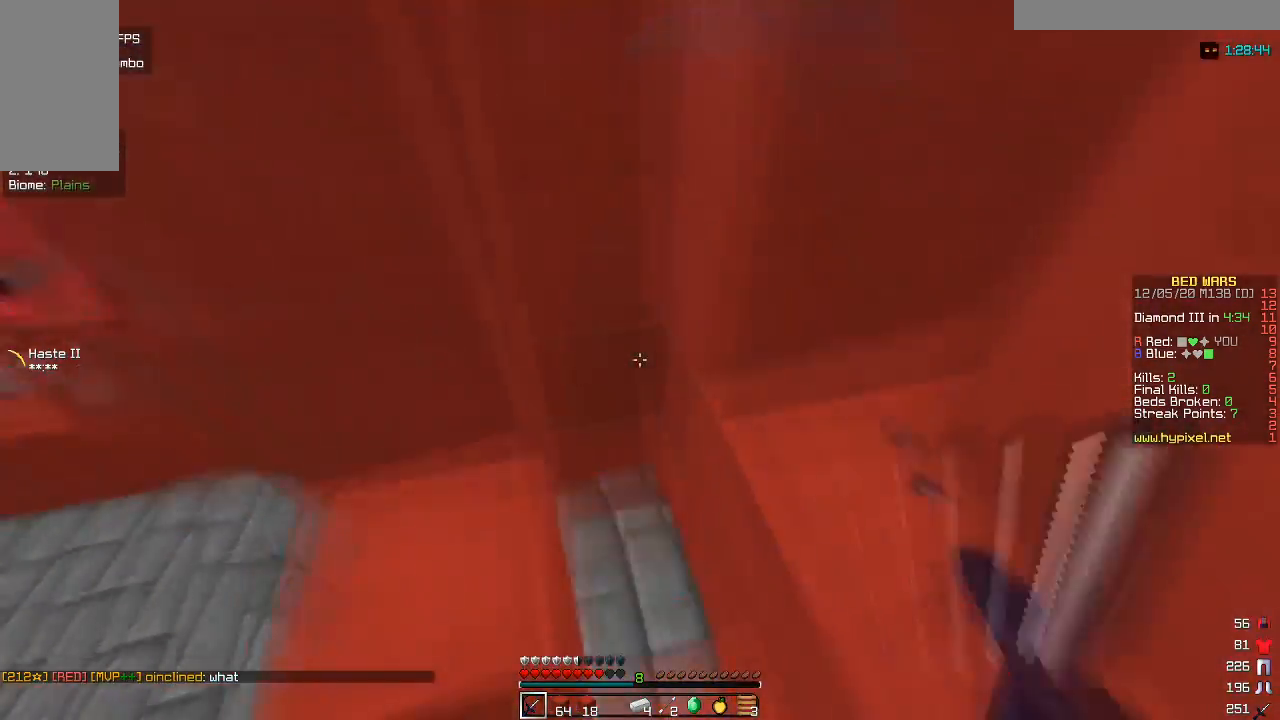
{"keys": ["a"], "mouse": [], "events": [[200, "mouse_left", "up"], [267, "d", "up"], [283, "mouse_left", "down"], [350, "a", "down"], [400, "w", "up"], [450, "mouse_left", "up"]]}
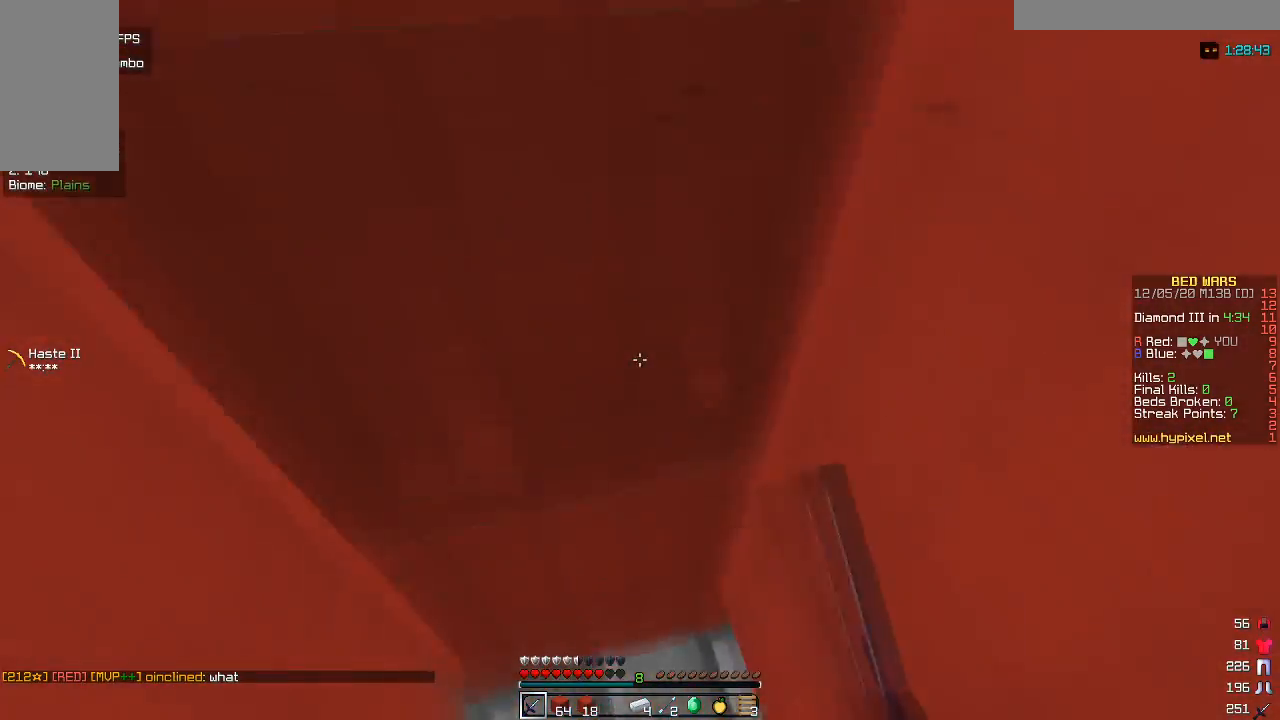
{"keys": ["d", "s"], "mouse": ["left"], "events": [[50, "mouse_left", "down"], [200, "a", "up"], [250, "mouse_left", "up"], [267, "d", "down"], [267, "s", "down"], [350, "mouse_left", "down"]]}
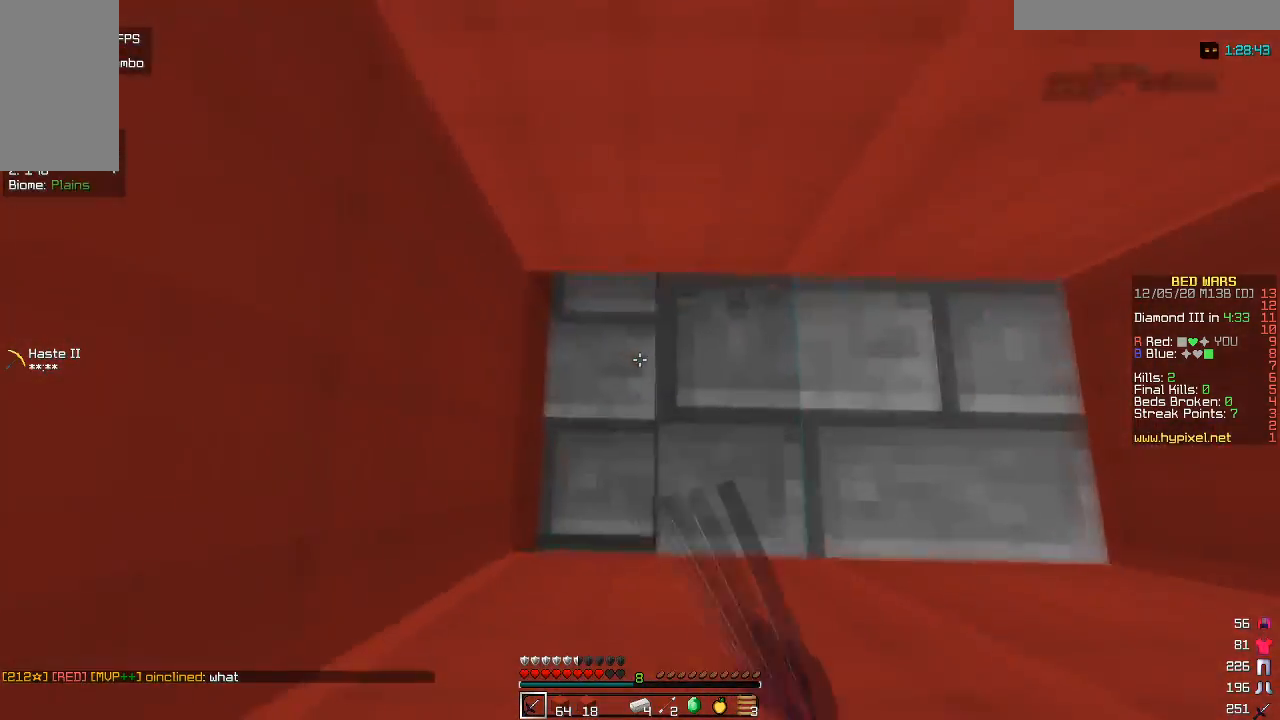
{"keys": ["d", "s"], "mouse": [], "events": [[50, "mouse_left", "up"], [200, "mouse_left", "down"], [217, "s", "up"], [400, "mouse_left", "up"], [467, "s", "down"]]}
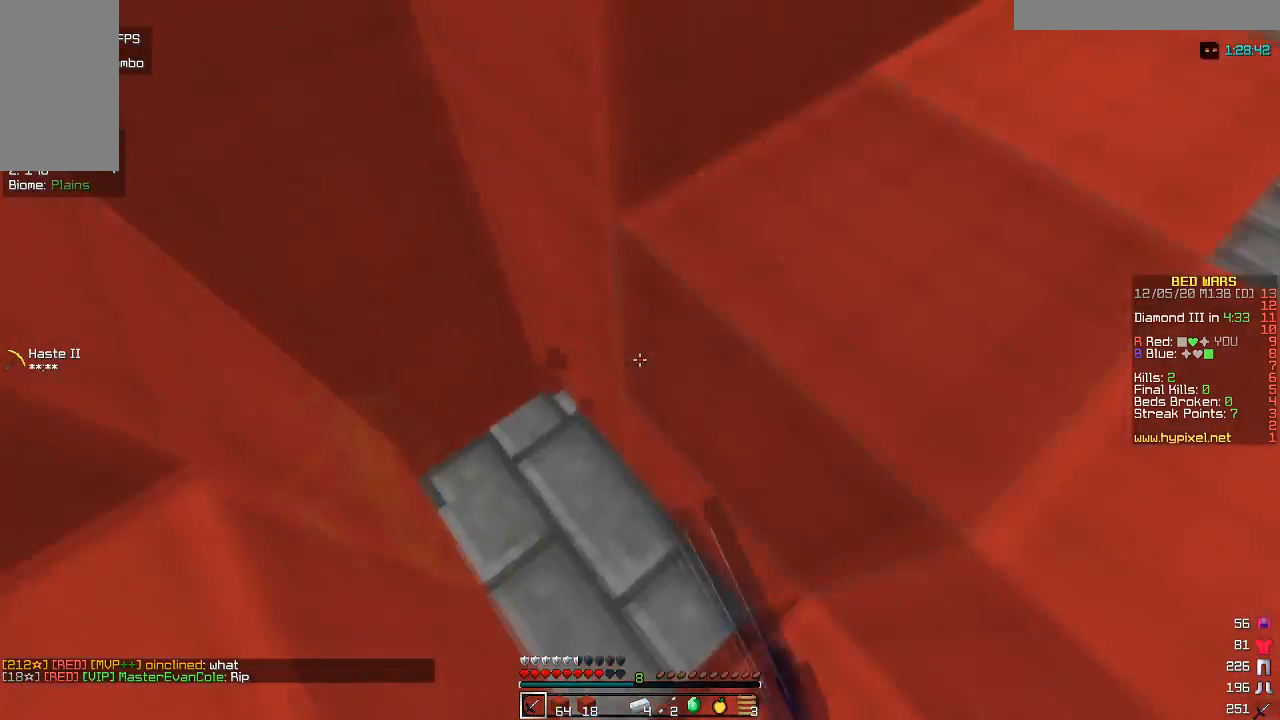
{"keys": ["a"], "mouse": [], "events": [[33, "mouse_left", "down"], [217, "mouse_left", "up"], [233, "d", "up"], [233, "s", "up"], [300, "a", "down"]]}
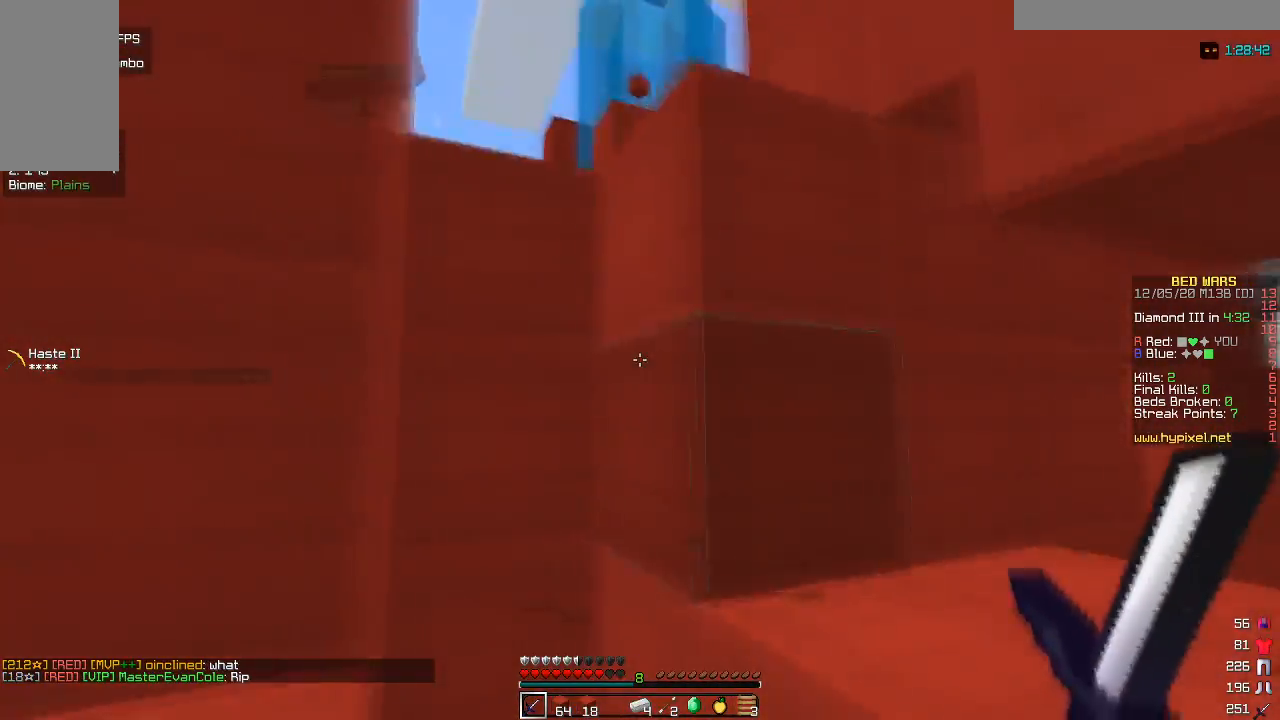
{"keys": [], "mouse": [], "events": [[33, "w", "down"], [250, "a", "up"], [367, "w", "up"]]}
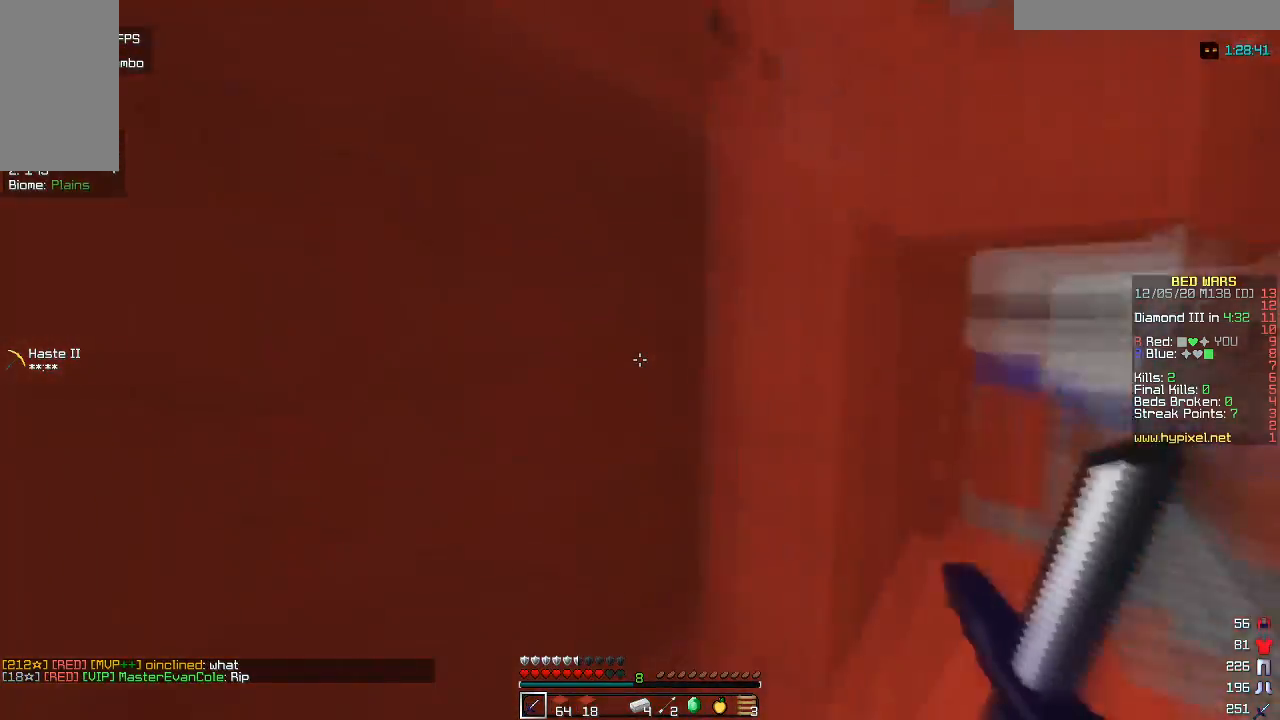
{"keys": ["w"], "mouse": [], "events": [[150, "w", "down"]]}
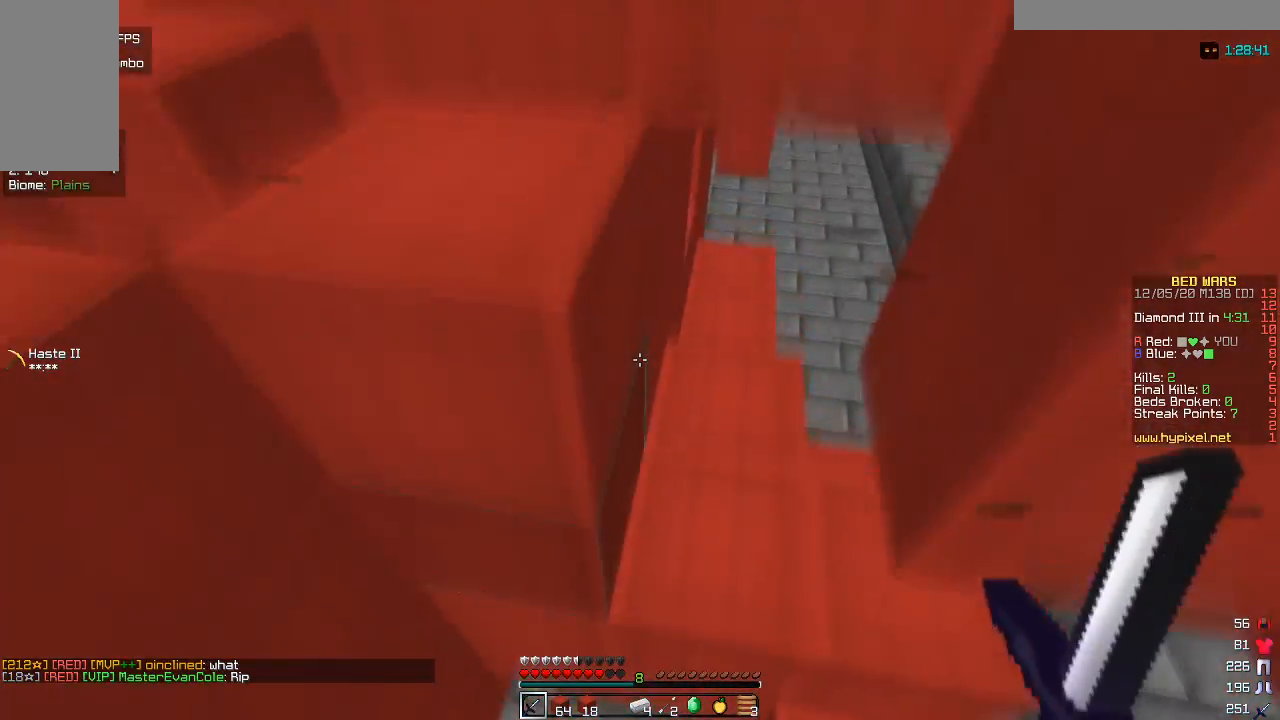
{"keys": [], "mouse": [], "events": [[133, "d", "down"], [183, "w", "up"], [500, "d", "up"]]}
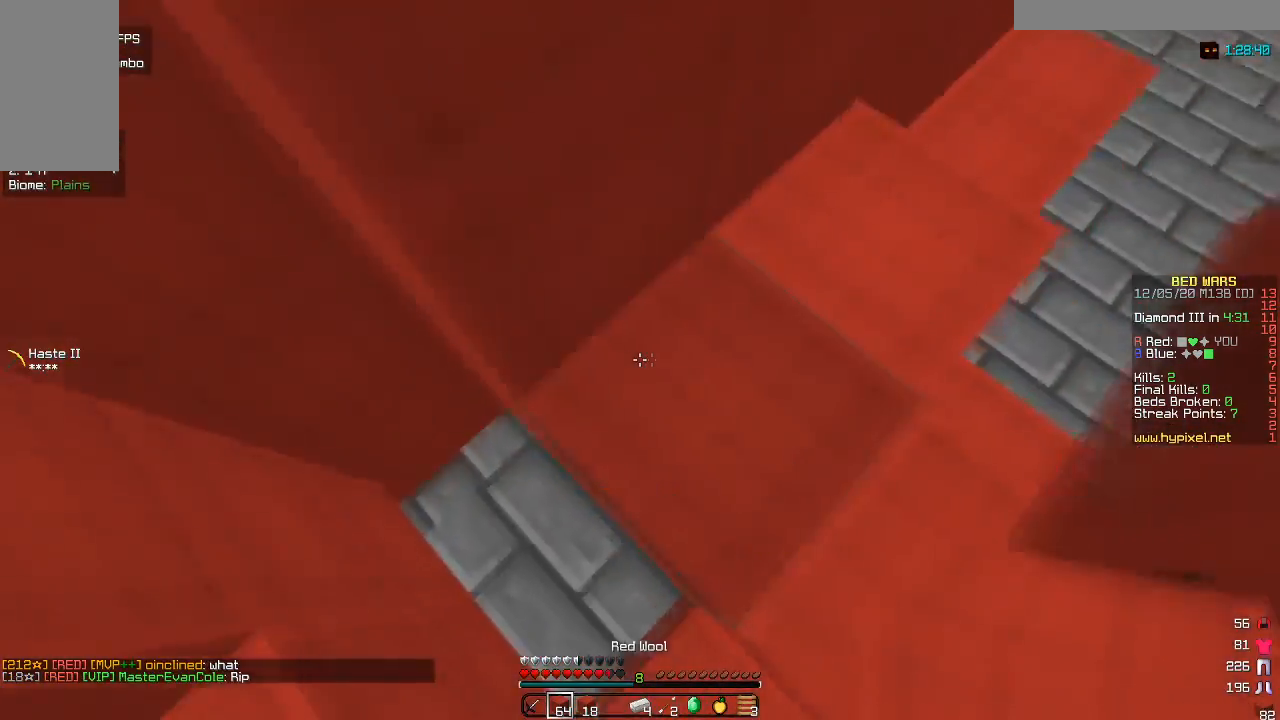
{"keys": [], "mouse": [], "events": [[317, "mouse_right", "down"], [433, "mouse_right", "up"]]}
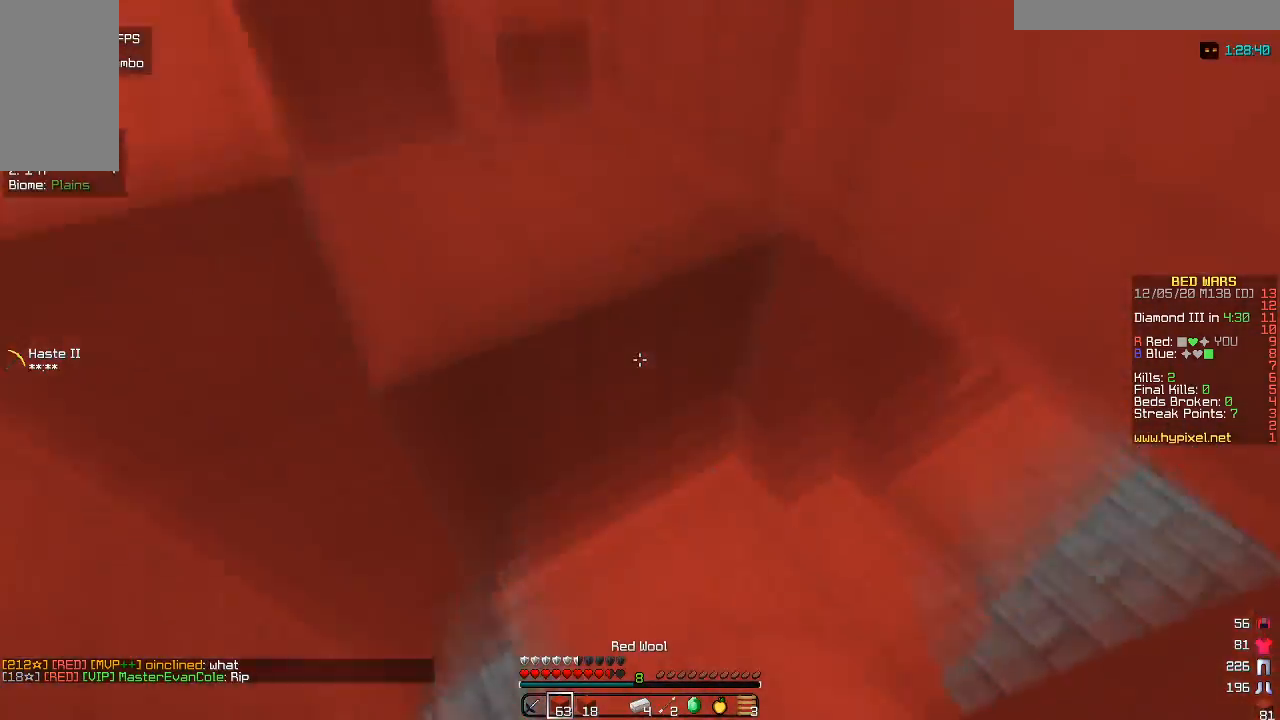
{"keys": [], "mouse": [], "events": [[17, "w", "down"], [450, "w", "up"]]}
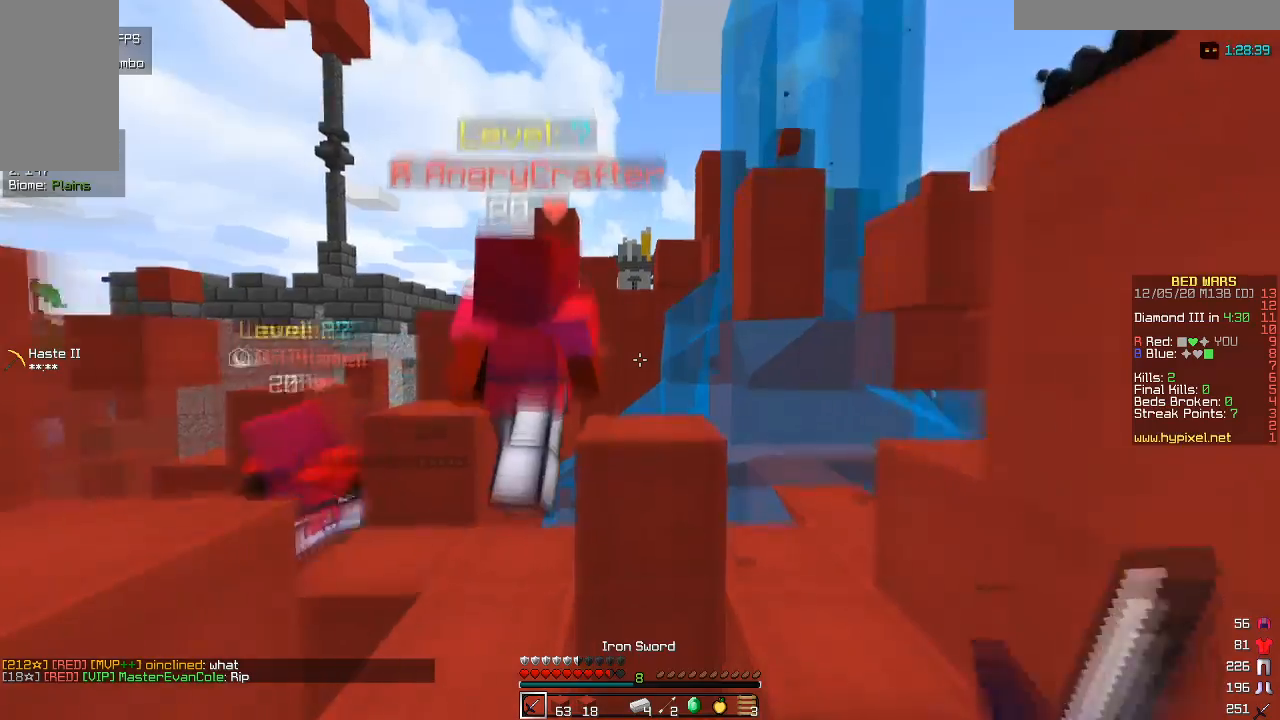
{"keys": [], "mouse": [], "events": []}
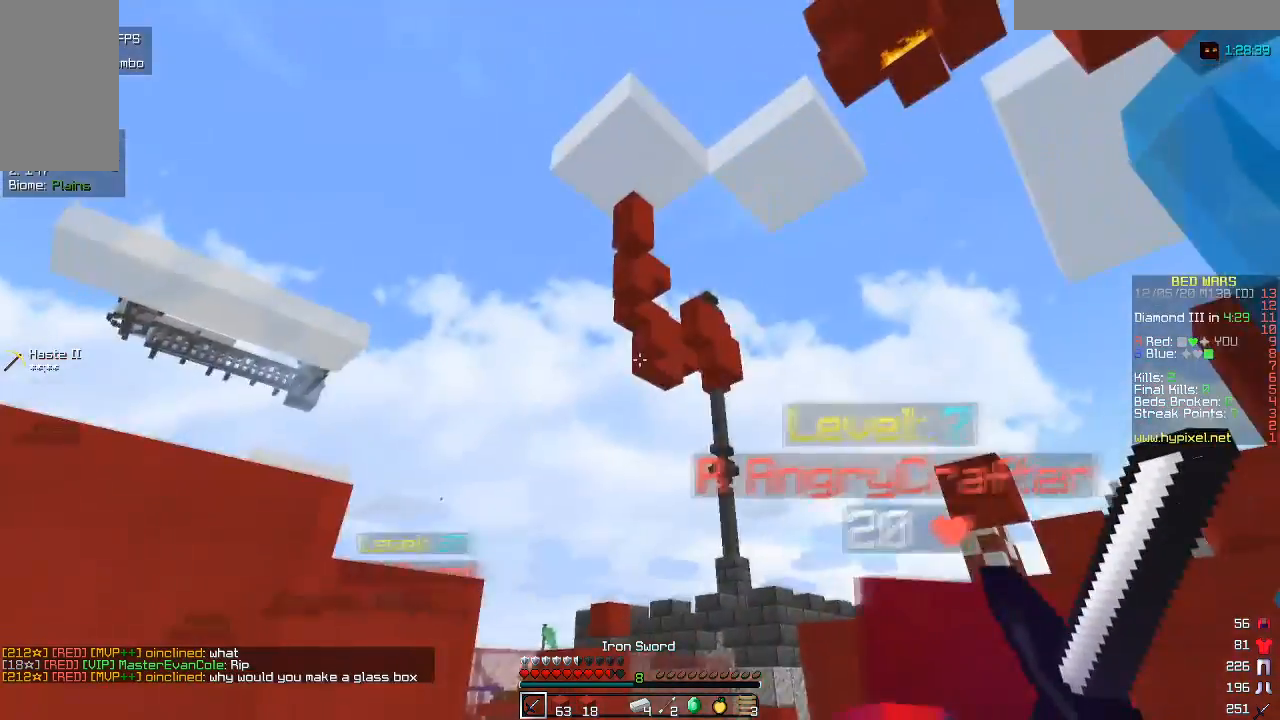
{"keys": ["w"], "mouse": [], "events": [[450, "w", "down"]]}
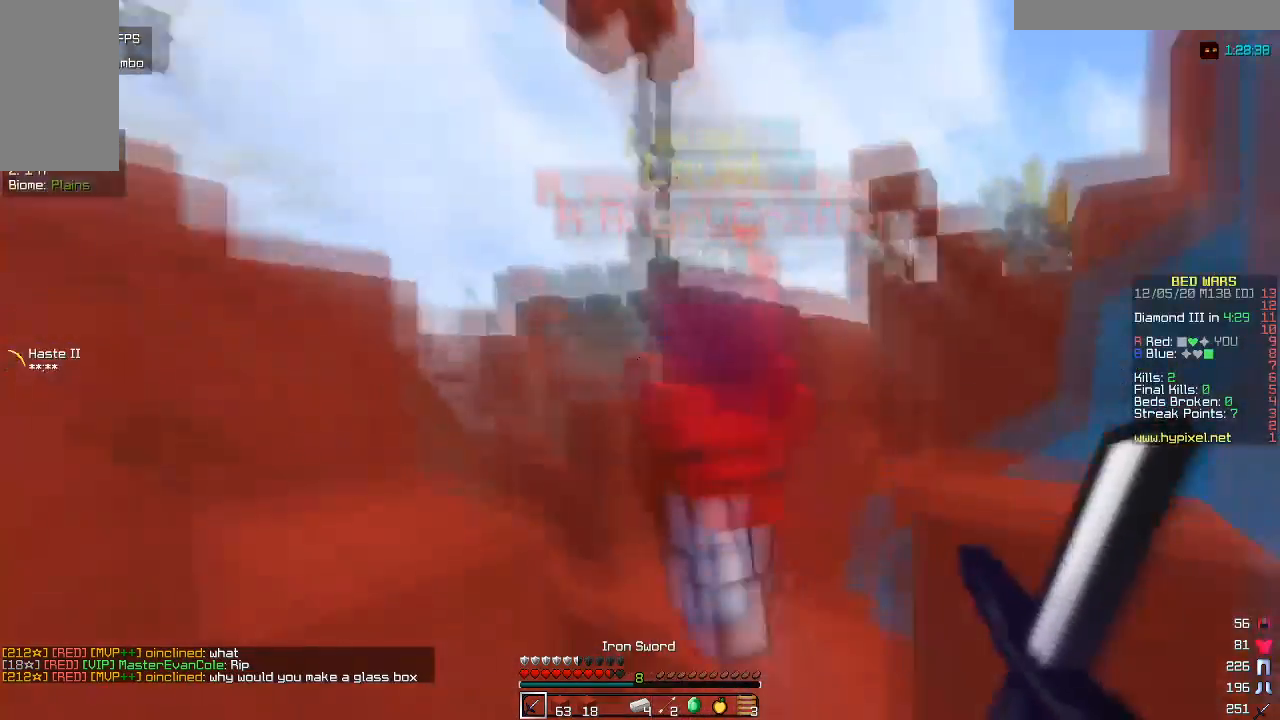
{"keys": [], "mouse": [], "events": [[133, "a", "down"], [183, "w", "up"], [400, "a", "up"]]}
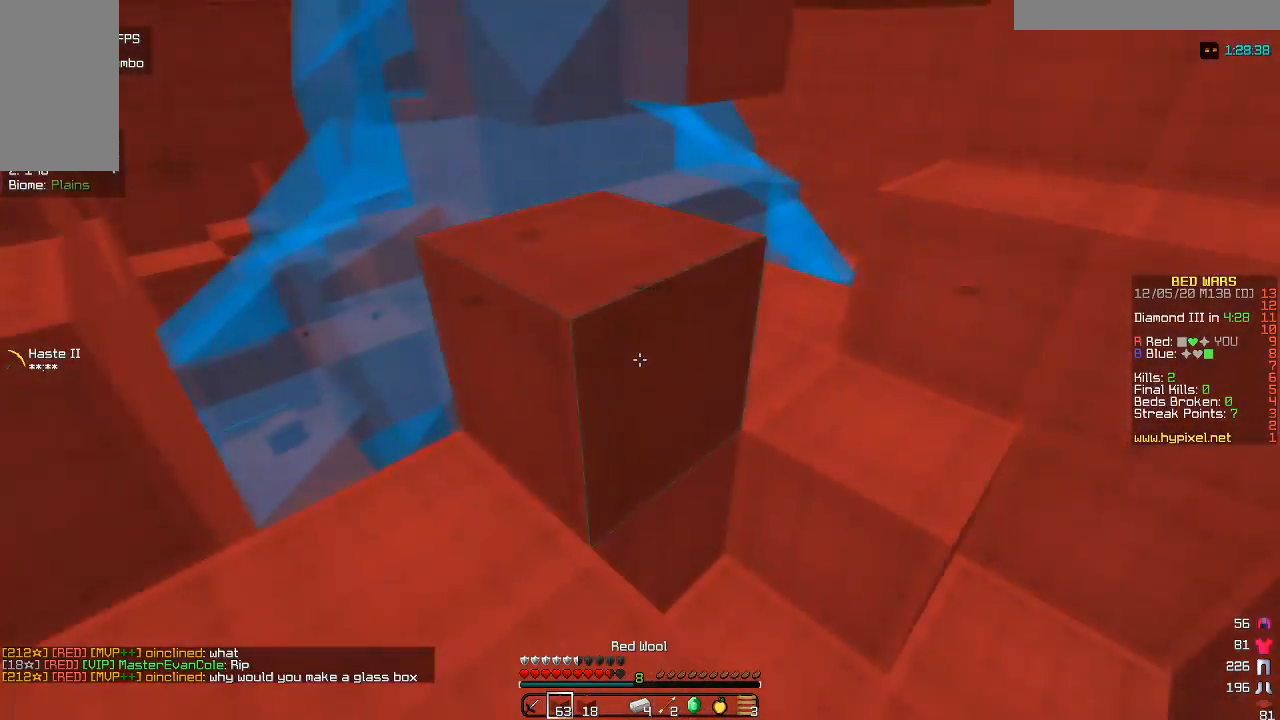
{"keys": ["w"], "mouse": [], "events": [[150, "a", "down"], [167, "w", "down"], [317, "a", "up"]]}
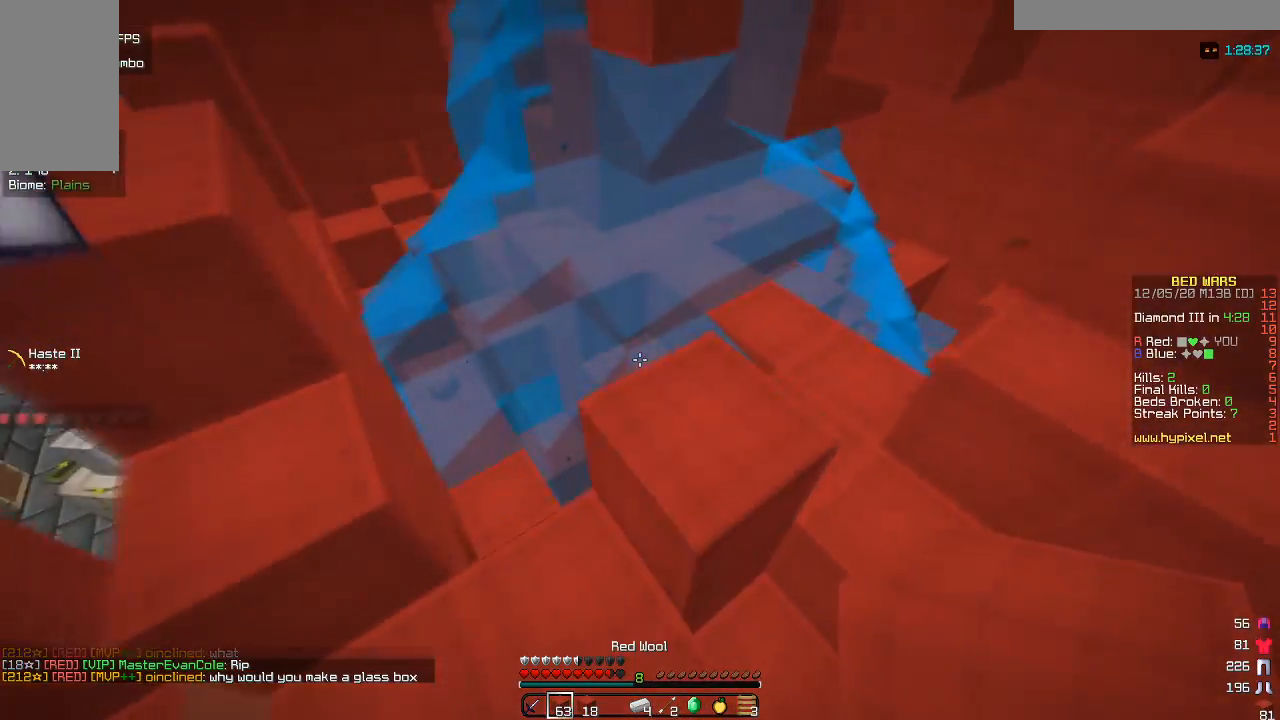
{"keys": [], "mouse": [], "events": [[200, "w", "up"]]}
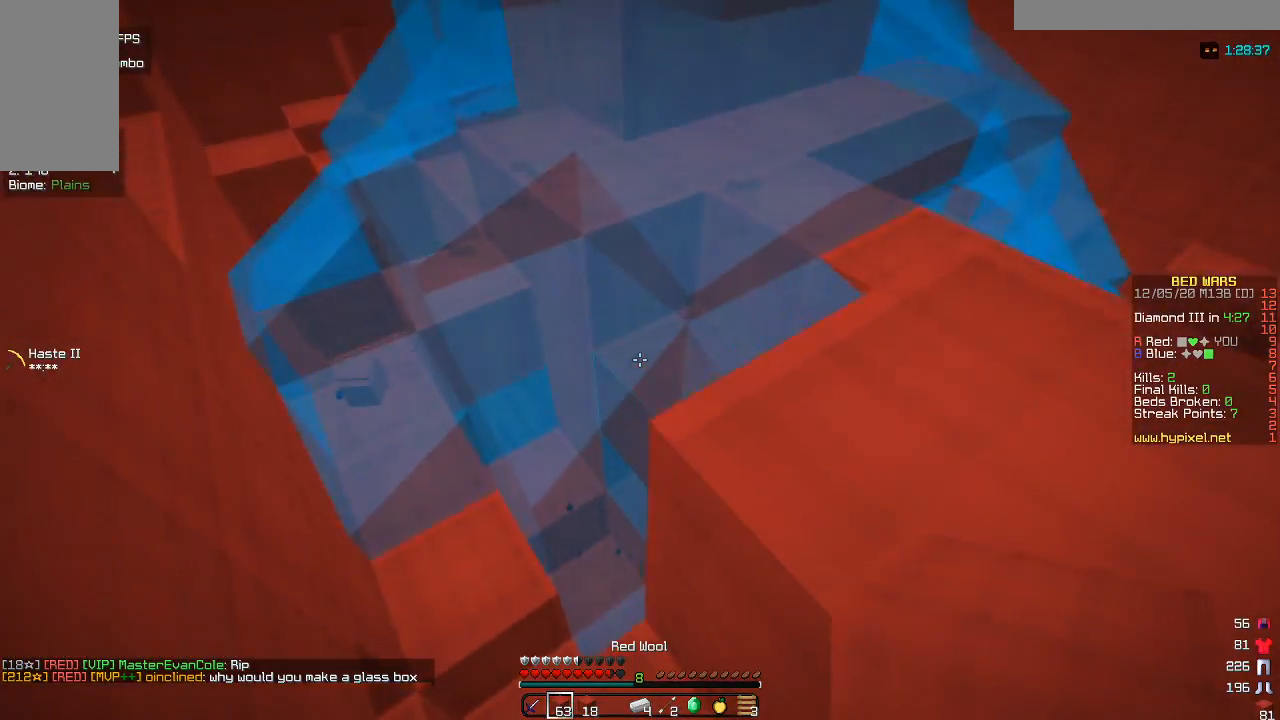
{"keys": [], "mouse": [], "events": [[100, "a", "down"], [317, "a", "up"]]}
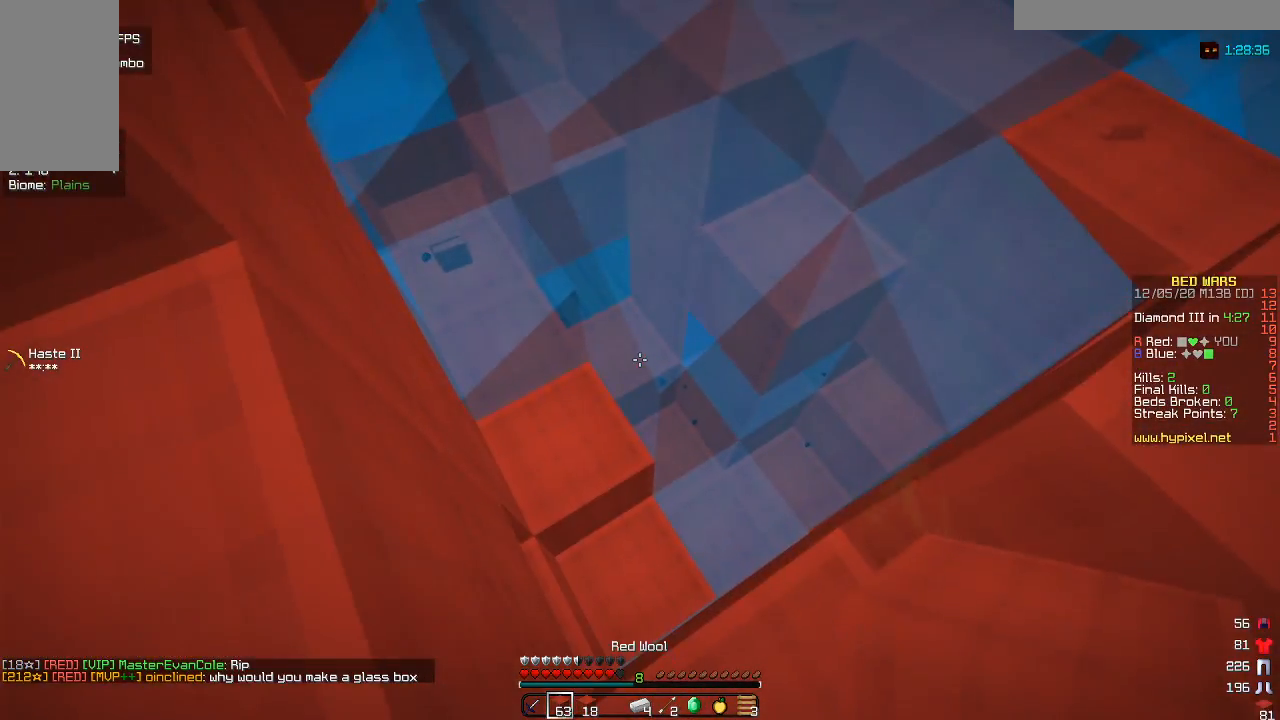
{"keys": ["a"], "mouse": [], "events": [[450, "a", "down"]]}
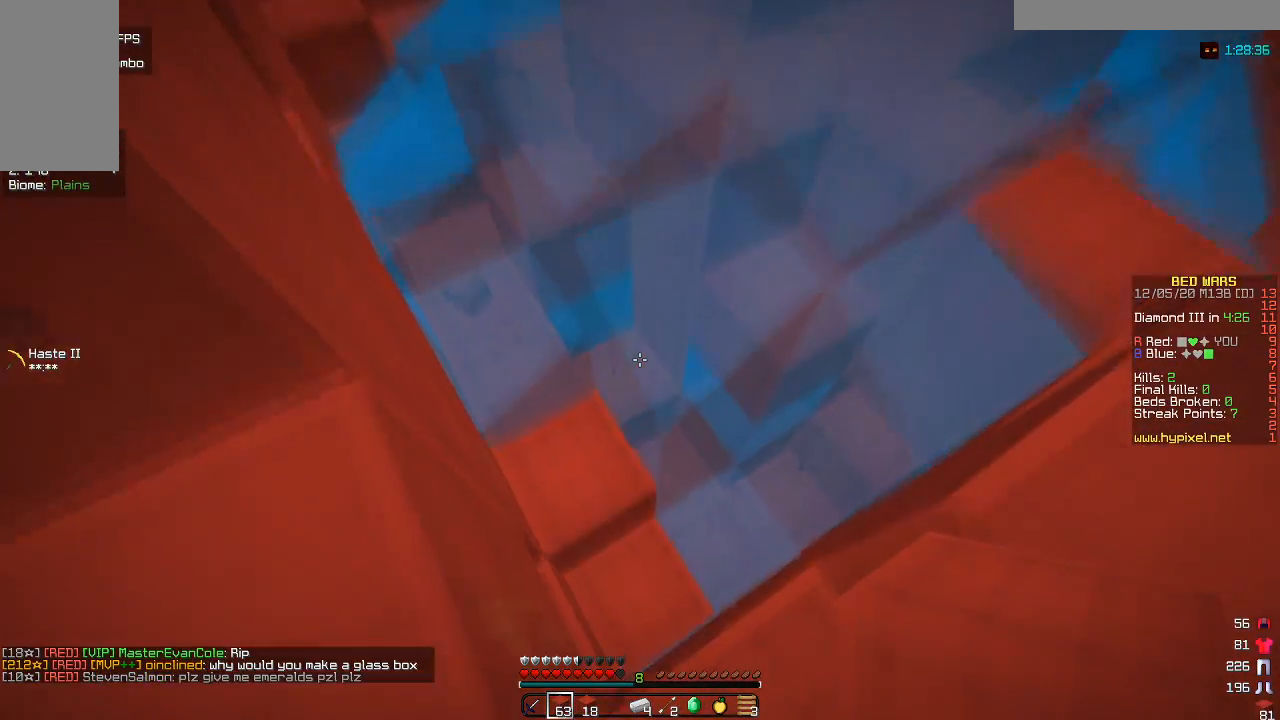
{"keys": [], "mouse": [], "events": [[417, "a", "up"]]}
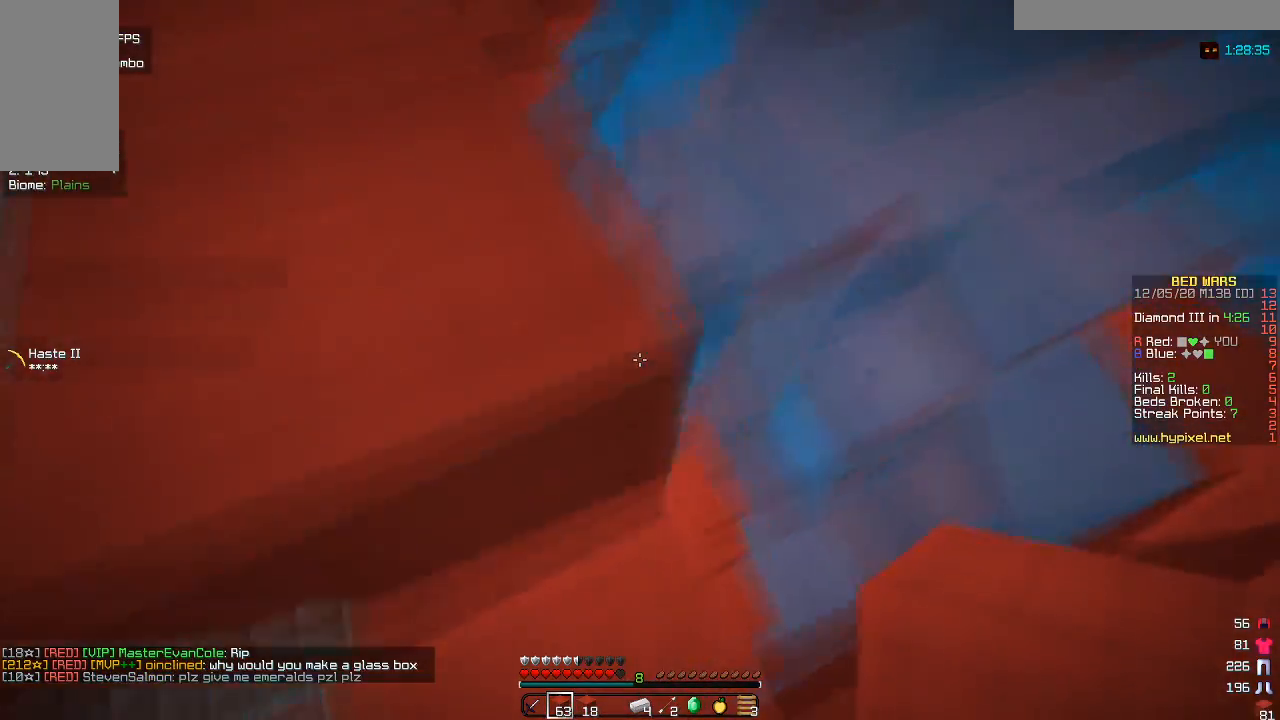
{"keys": ["d", "w"], "mouse": [], "events": [[33, "w", "down"], [400, "d", "down"]]}
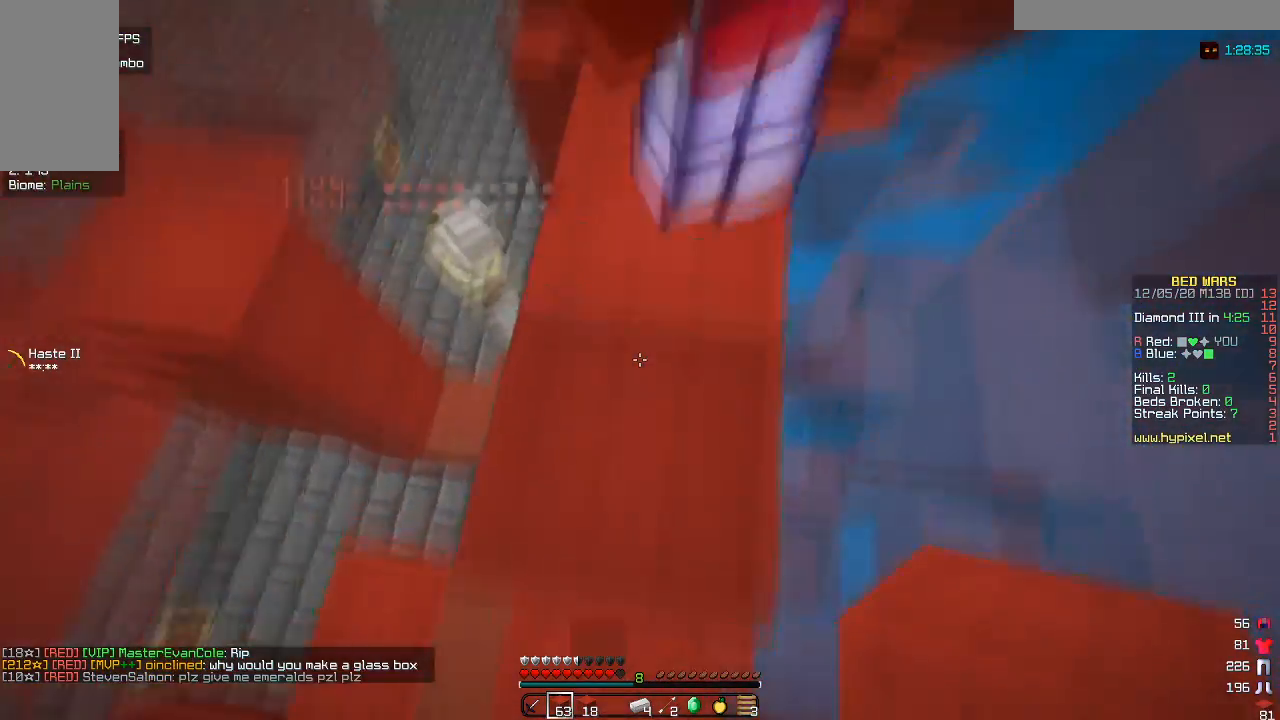
{"keys": ["a", "w"], "mouse": [], "events": [[83, "d", "up"], [267, "a", "down"]]}
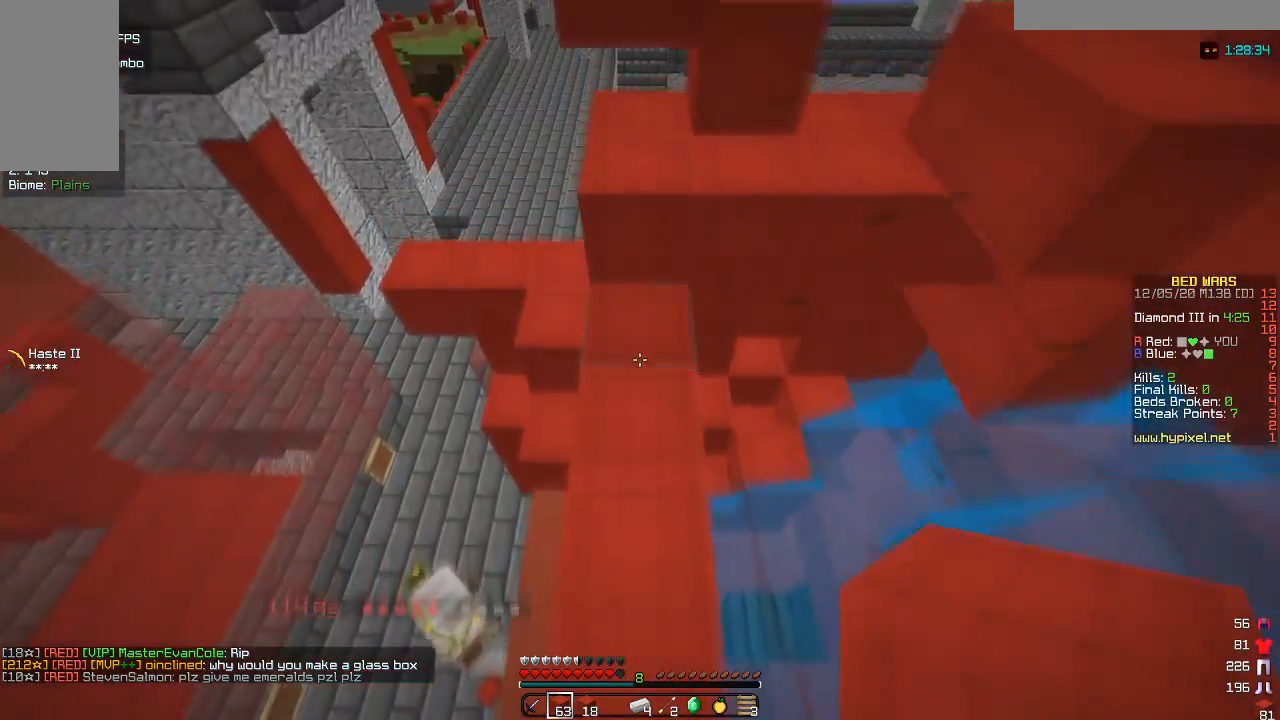
{"keys": [], "mouse": [], "events": [[83, "a", "up"], [283, "w", "up"]]}